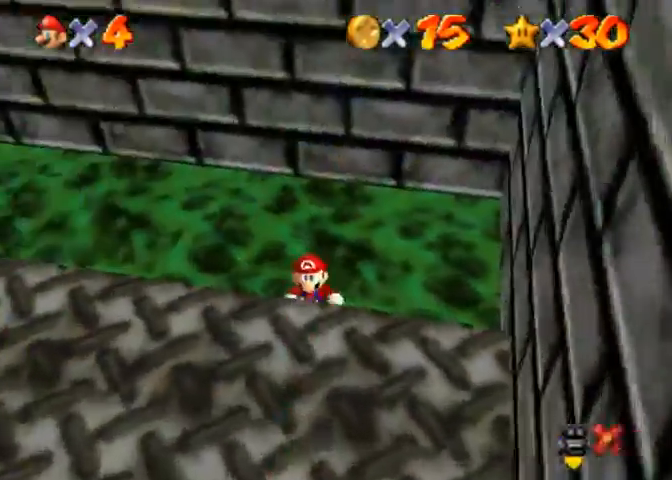
Gameplay with a controller (PlayStation layout); each line is a JSON object with the inputs held at the frame after it. "events" lists button and stick changes between this image and that frame as [ms after this image, input, new state], when the widget could be followed in between.
{"buttons": [], "left_stick": "center", "right_stick": "center", "events": [[167, "left_stick", "center"]]}
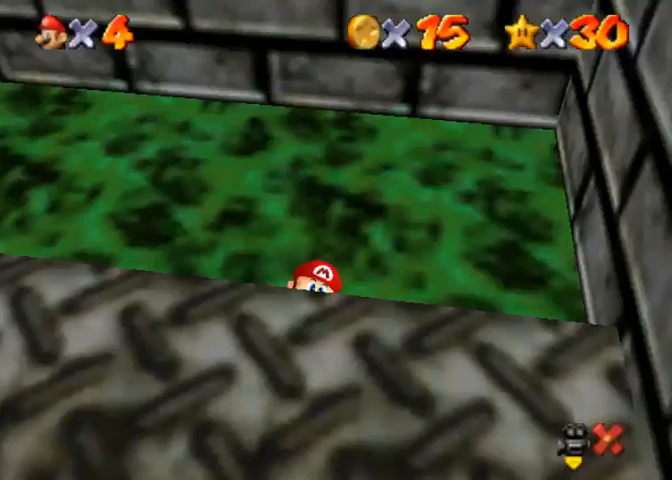
{"buttons": [], "left_stick": "center", "right_stick": "center", "events": []}
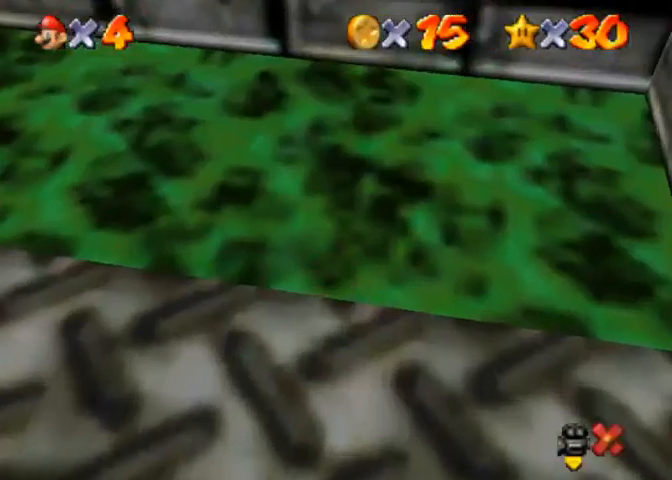
{"buttons": [], "left_stick": "center", "right_stick": "center", "events": []}
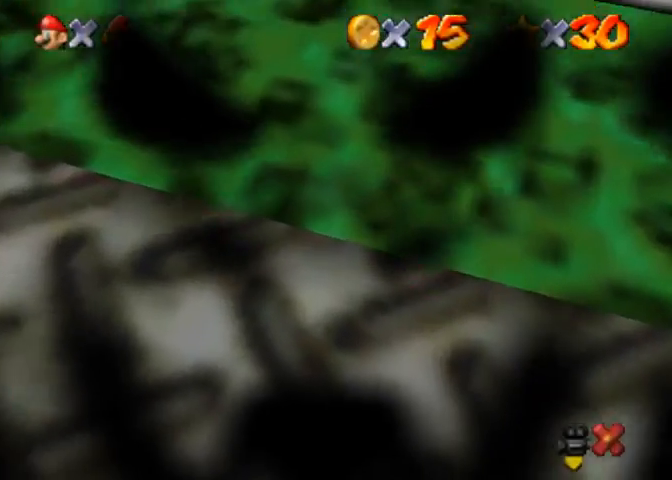
{"buttons": [], "left_stick": "center", "right_stick": "center", "events": []}
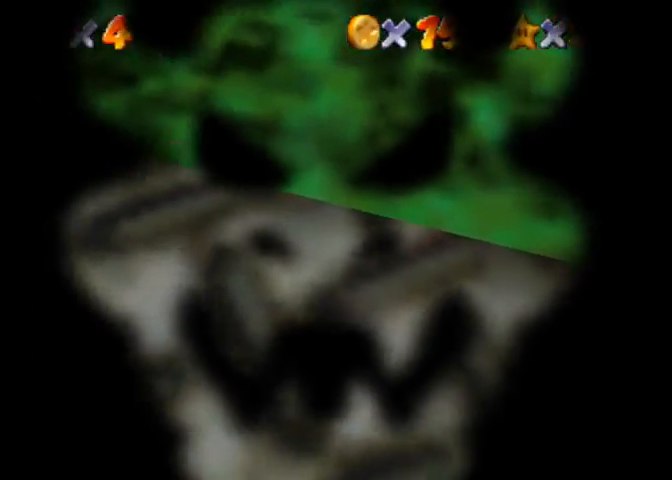
{"buttons": [], "left_stick": "center", "right_stick": "center", "events": []}
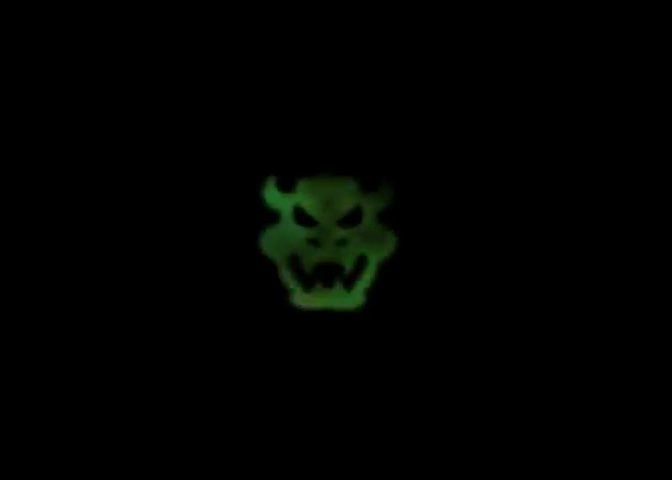
{"buttons": [], "left_stick": "center", "right_stick": "center", "events": []}
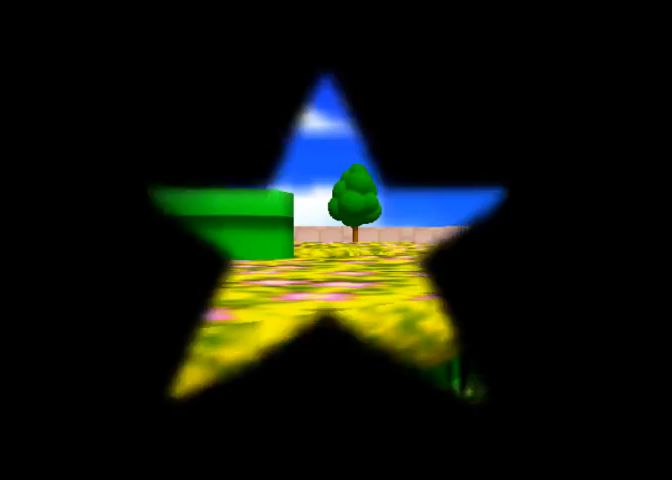
{"buttons": [], "left_stick": "center", "right_stick": "center", "events": []}
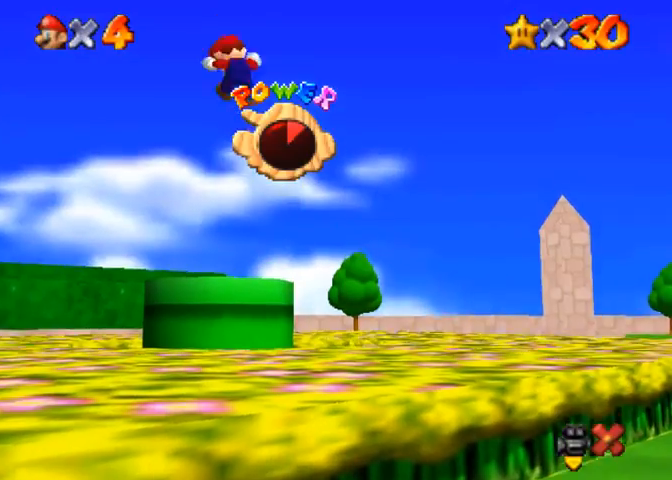
{"buttons": [], "left_stick": "up", "right_stick": "center", "events": [[200, "left_stick", "up"]]}
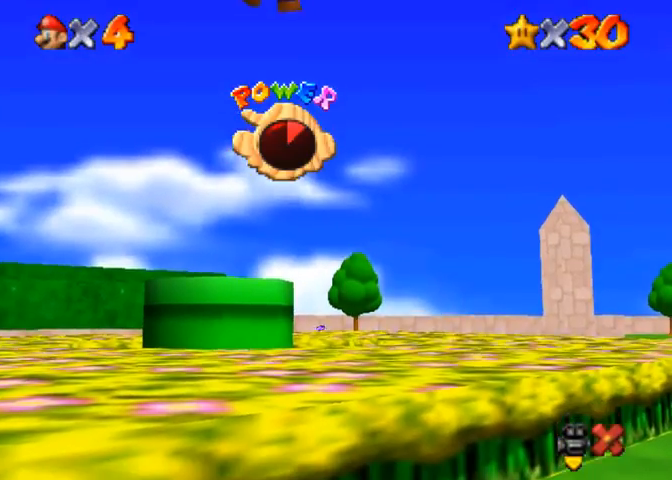
{"buttons": [], "left_stick": "up", "right_stick": "center", "events": []}
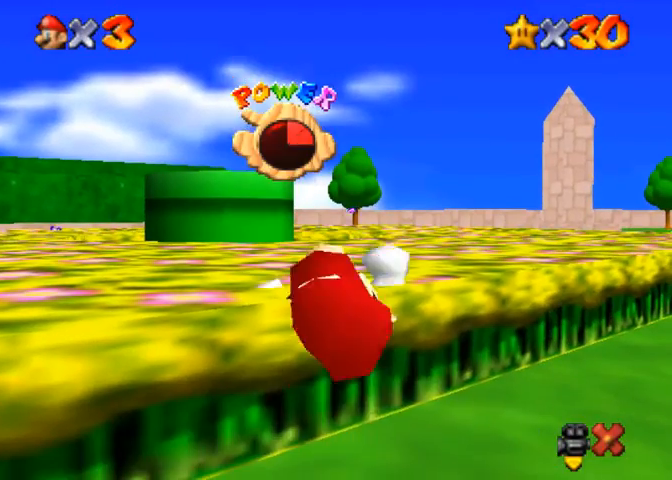
{"buttons": [], "left_stick": "center", "right_stick": "center", "events": [[400, "left_stick", "center"]]}
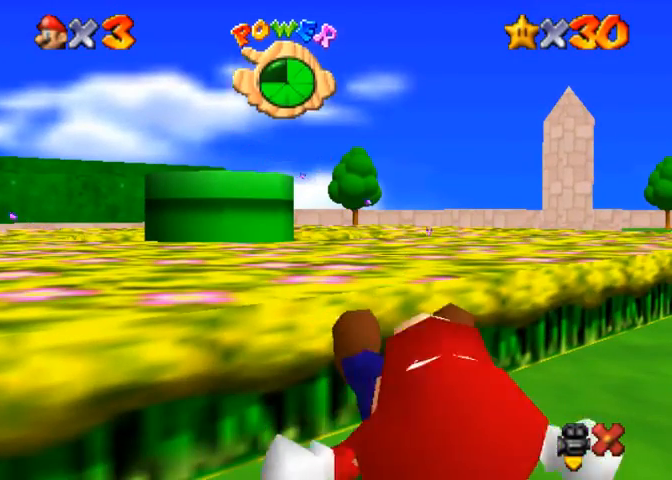
{"buttons": ["R3"], "left_stick": "center", "right_stick": "center"}
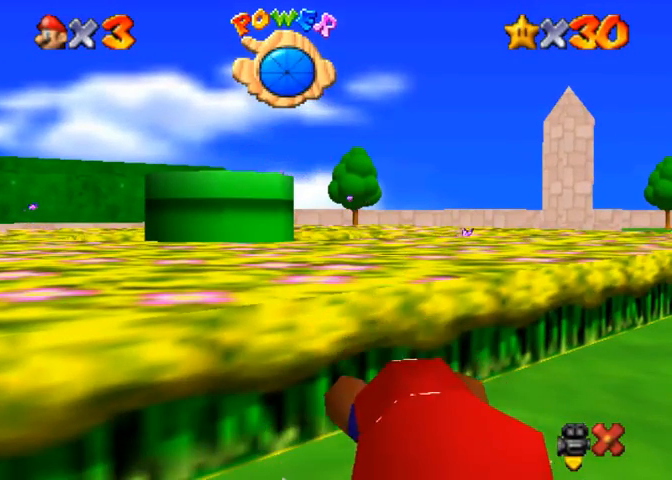
{"buttons": [], "left_stick": "up", "right_stick": "center", "events": [[67, "left_stick", "right"], [100, "R3", "up"], [167, "left_stick", "center"], [367, "left_stick", "up"]]}
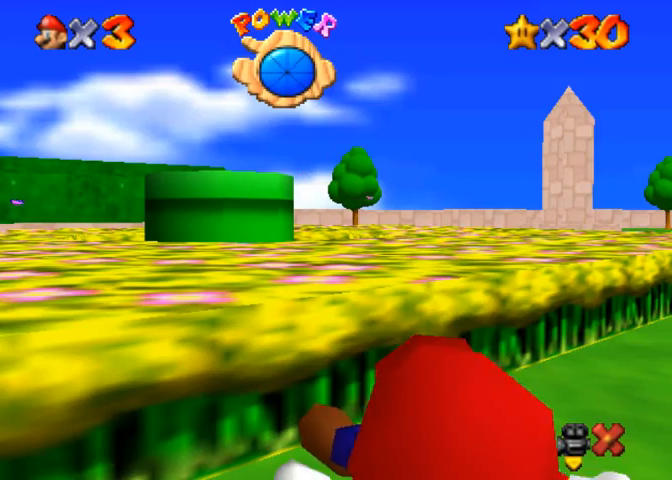
{"buttons": [], "left_stick": "up", "right_stick": "center", "events": []}
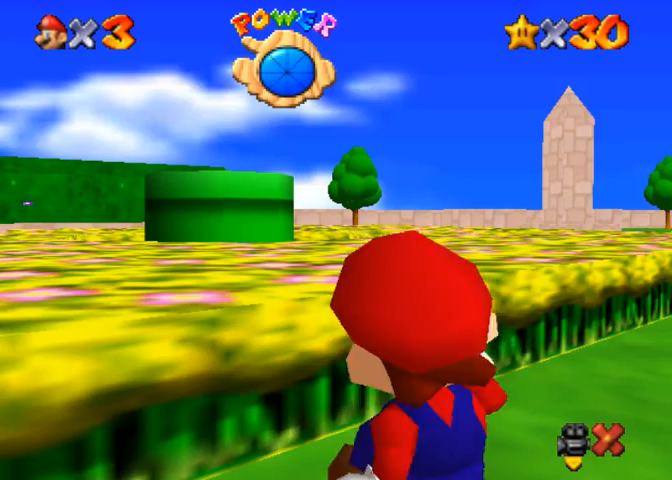
{"buttons": [], "left_stick": "up", "right_stick": "center", "events": []}
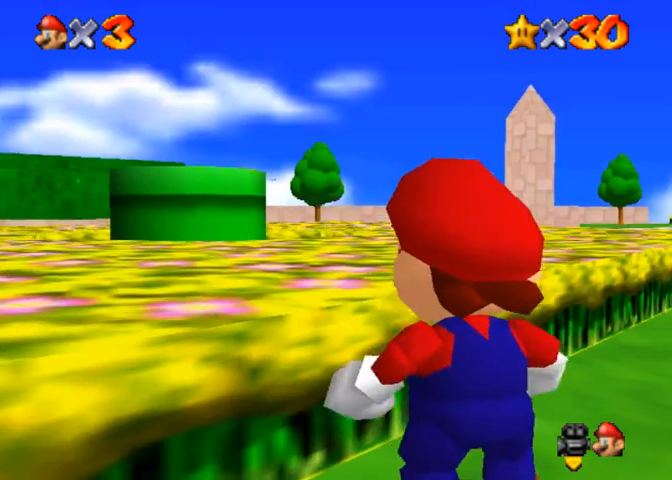
{"buttons": [], "left_stick": "up", "right_stick": "center", "events": [[300, "CROSS", "down"], [300, "SQUARE", "down"], [500, "CROSS", "up"], [500, "SQUARE", "up"]]}
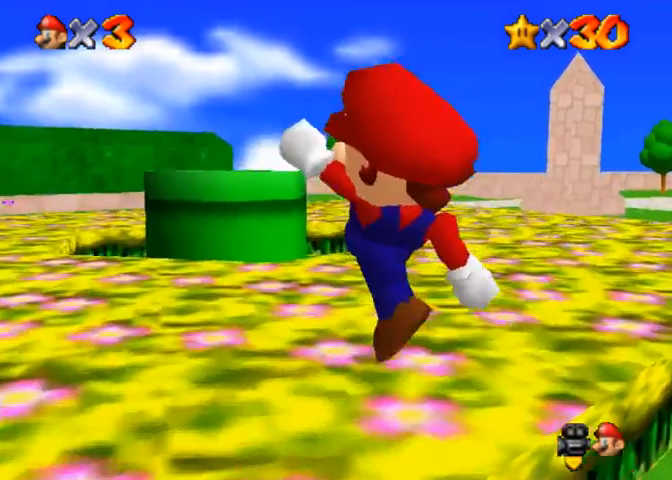
{"buttons": ["CROSS"], "left_stick": "up", "right_stick": "center", "events": [[233, "CROSS", "down"]]}
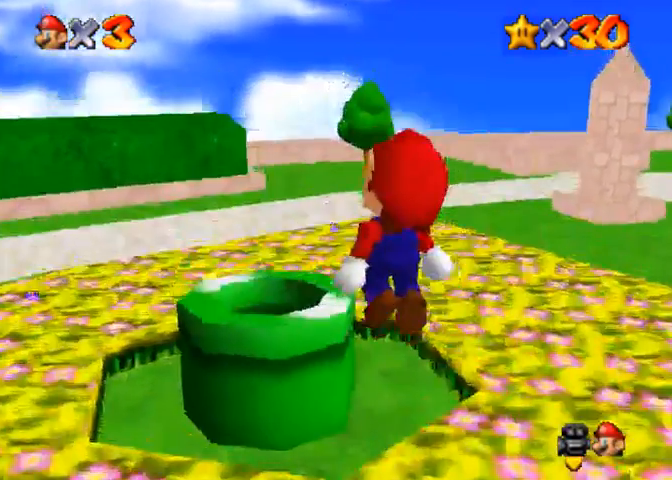
{"buttons": [], "left_stick": "down-right", "right_stick": "center", "events": [[133, "SQUARE", "down"], [167, "CROSS", "up"], [233, "SQUARE", "up"], [333, "left_stick", "down"], [500, "left_stick", "down-right"]]}
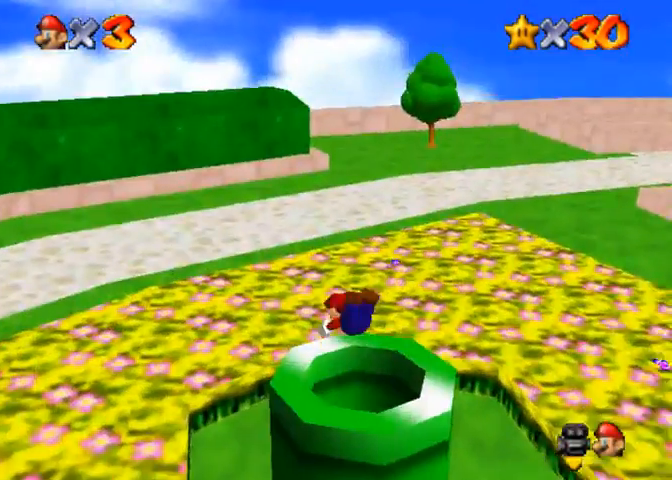
{"buttons": [], "left_stick": "down-right", "right_stick": "center", "events": [[233, "CROSS", "down"], [400, "CROSS", "up"]]}
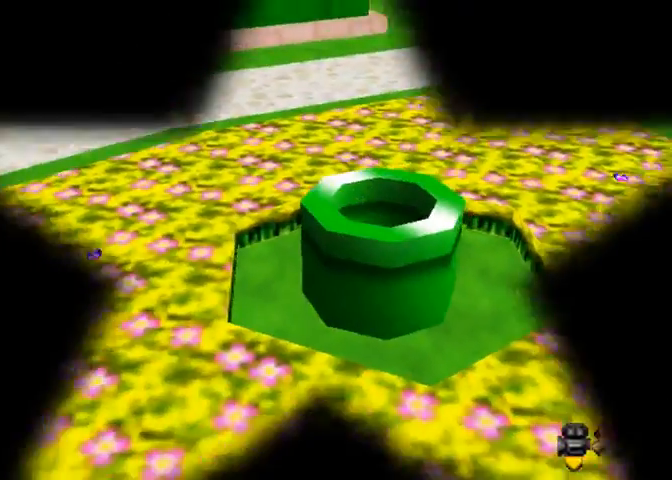
{"buttons": [], "left_stick": "center", "right_stick": "center", "events": [[67, "left_stick", "center"]]}
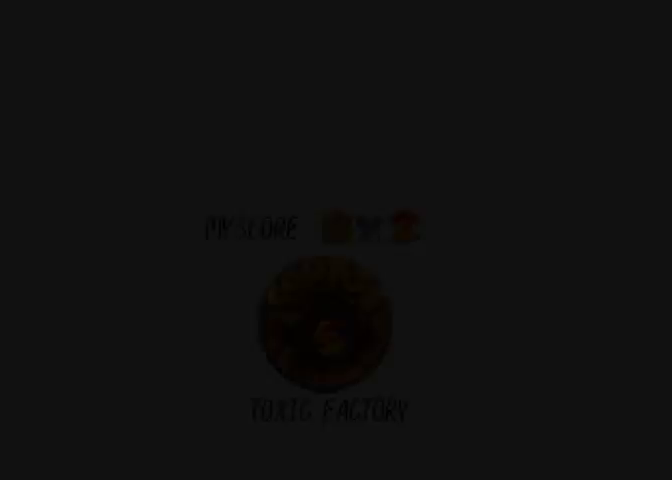
{"buttons": [], "left_stick": "center", "right_stick": "center", "events": []}
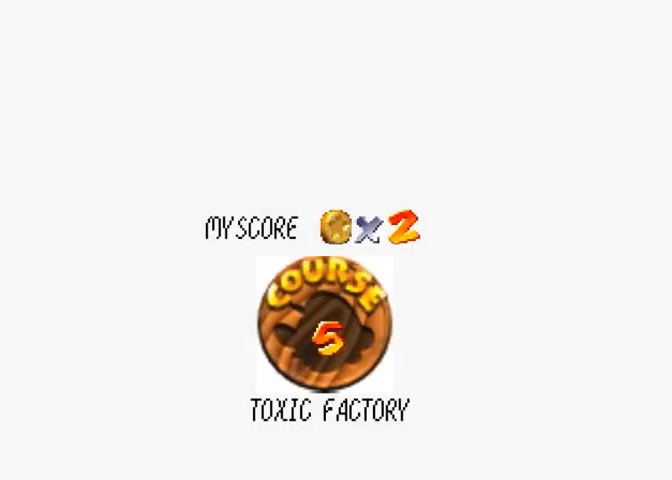
{"buttons": [], "left_stick": "center", "right_stick": "center", "events": []}
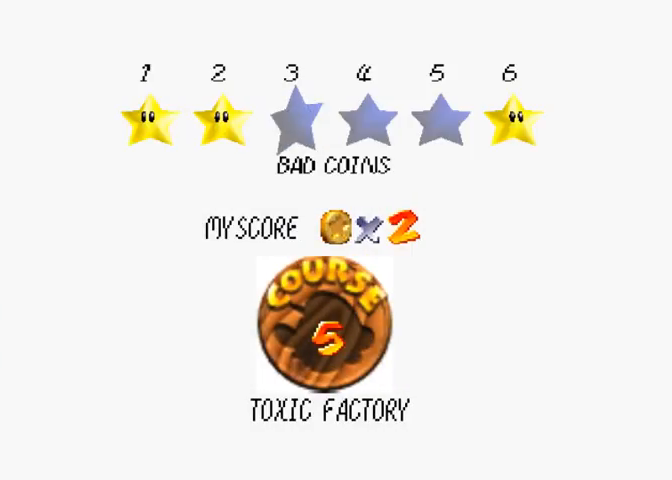
{"buttons": [], "left_stick": "center", "right_stick": "center", "events": [[33, "SQUARE", "down"], [67, "CROSS", "down"], [167, "SQUARE", "up"], [233, "CROSS", "up"]]}
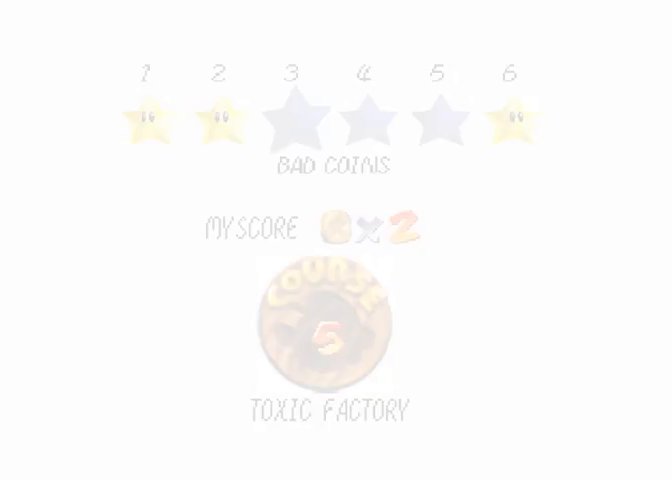
{"buttons": [], "left_stick": "up", "right_stick": "down", "events": [[200, "left_stick", "up"], [467, "right_stick", "down"]]}
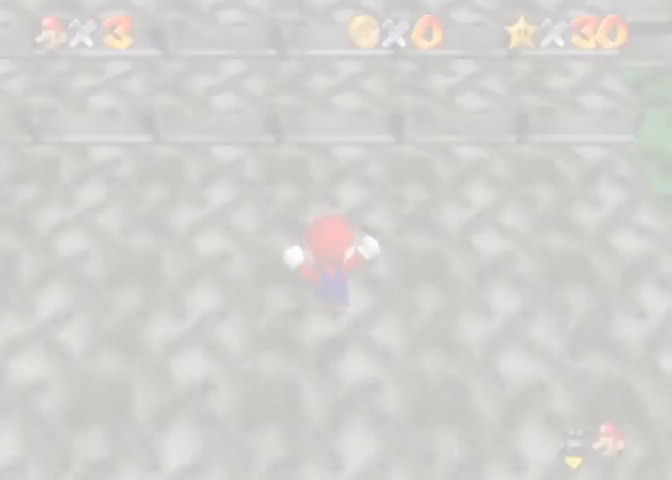
{"buttons": [], "left_stick": "up", "right_stick": "down-left", "events": [[167, "right_stick", "center"], [500, "right_stick", "down-left"]]}
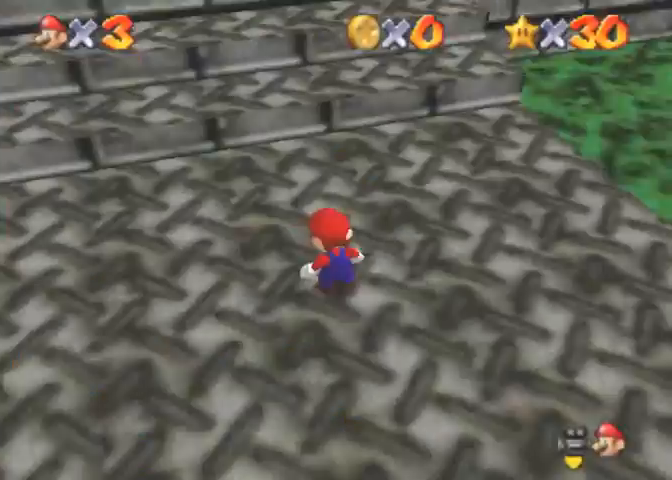
{"buttons": ["CROSS", "SQUARE"], "left_stick": "up", "right_stick": "center", "events": [[100, "right_stick", "center"], [300, "CROSS", "down"], [300, "SQUARE", "down"]]}
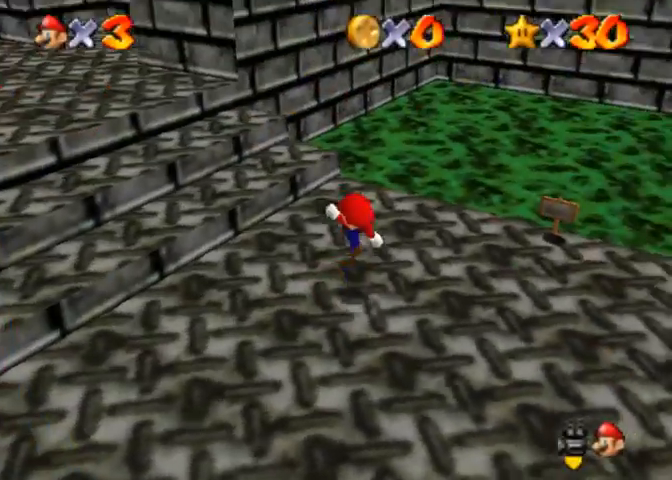
{"buttons": ["CROSS"], "left_stick": "up", "right_stick": "center", "events": [[33, "SQUARE", "up"], [67, "CROSS", "up"], [367, "CROSS", "down"]]}
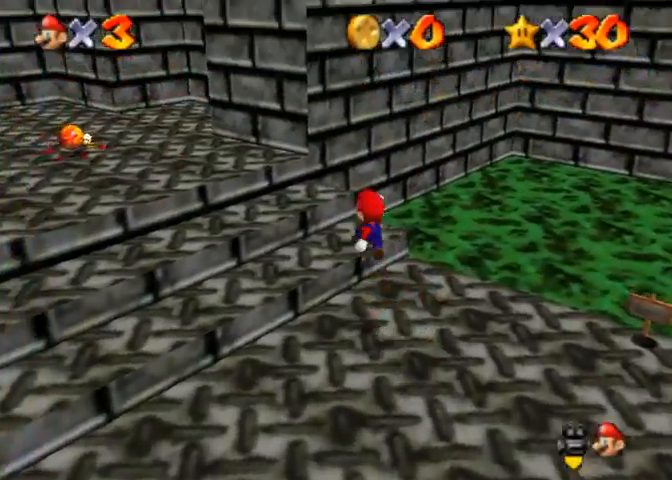
{"buttons": [], "left_stick": "up-left", "right_stick": "down-left", "events": [[200, "left_stick", "down-left"], [267, "SQUARE", "down"], [367, "CROSS", "up"], [367, "SQUARE", "up"], [367, "left_stick", "up-left"], [433, "right_stick", "down-left"]]}